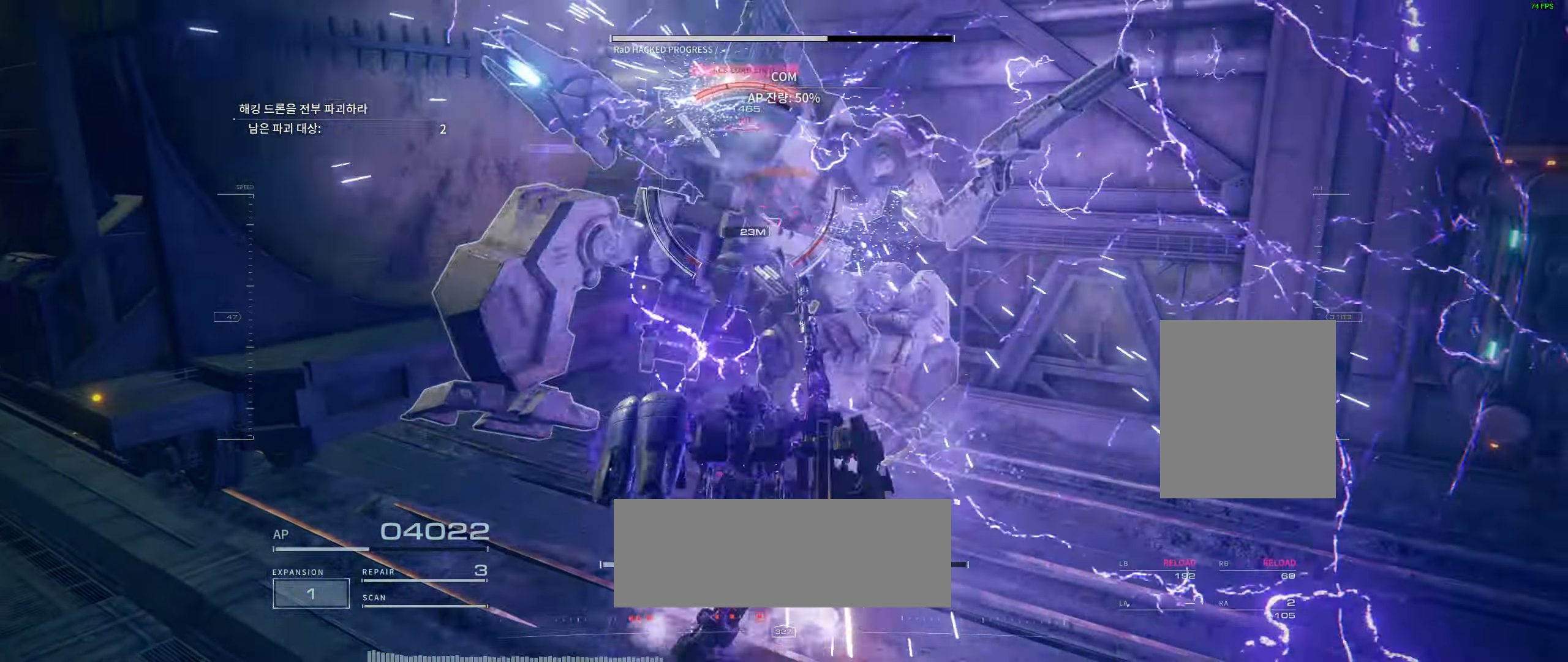
Gameplay with a controller (Xbox layout); each line is a JSON object with the inputs held at the frame after it. "events" lists button and stick changes between this image and that frame as [ms after this image, input, new state], when the widget could be followed in between. Not read: DPAD_DOWN DPAD_LEFT DPAD_RIGHT DPAD_UP HOME L1 L3 R1 R3 other_buttons right_stick.
{"buttons": [], "left_stick": "center", "events": [[150, "left_stick", "down-left"], [350, "left_stick", "center"]]}
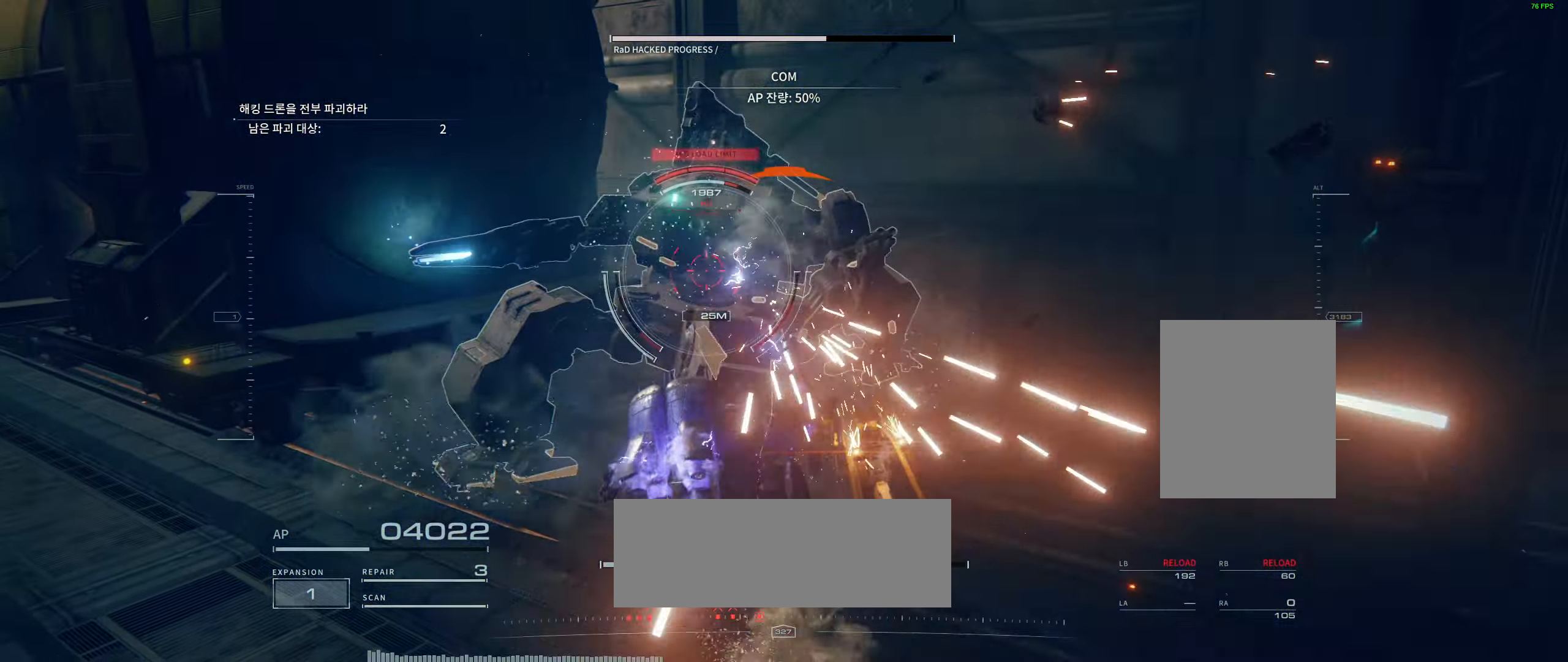
{"buttons": ["L2"], "left_stick": "center", "events": [[433, "L2", "down"]]}
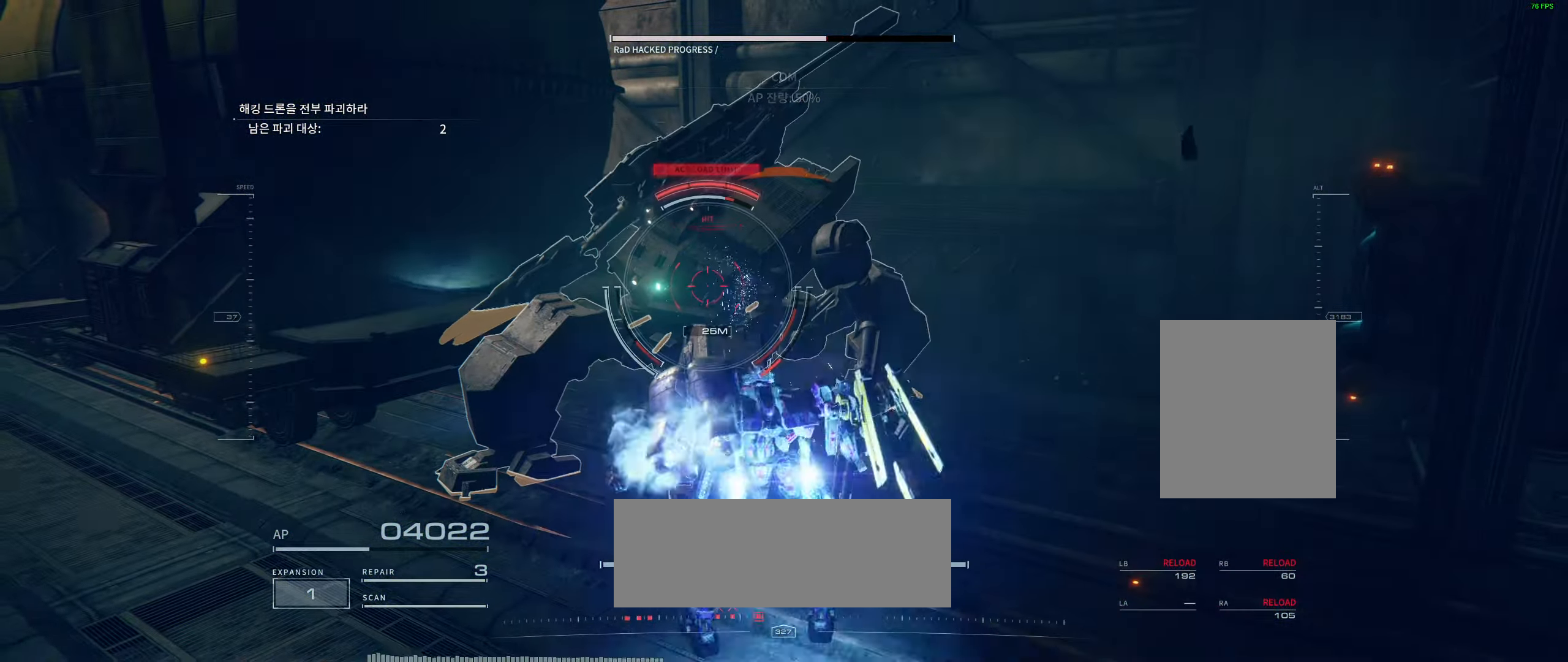
{"buttons": ["L2"], "left_stick": "down", "events": [[150, "left_stick", "down"]]}
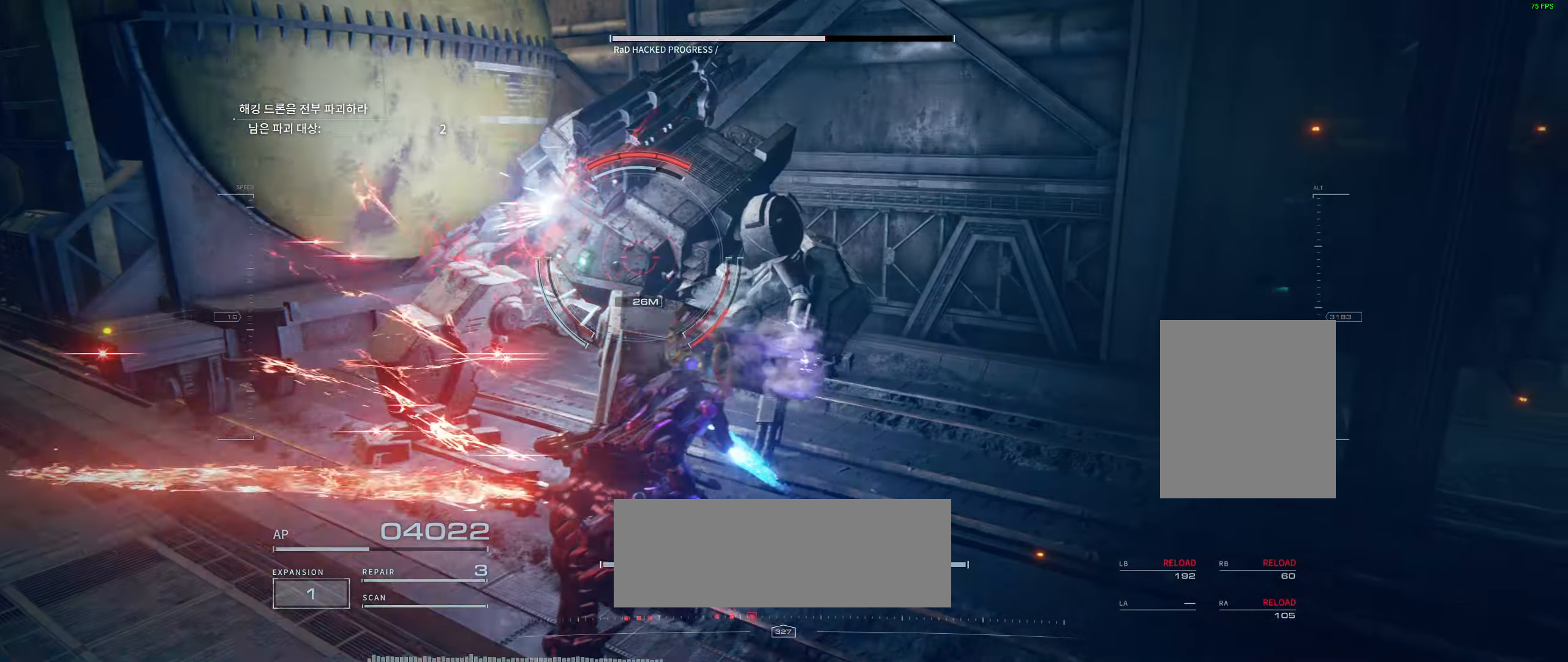
{"buttons": ["L2"], "left_stick": "down", "events": []}
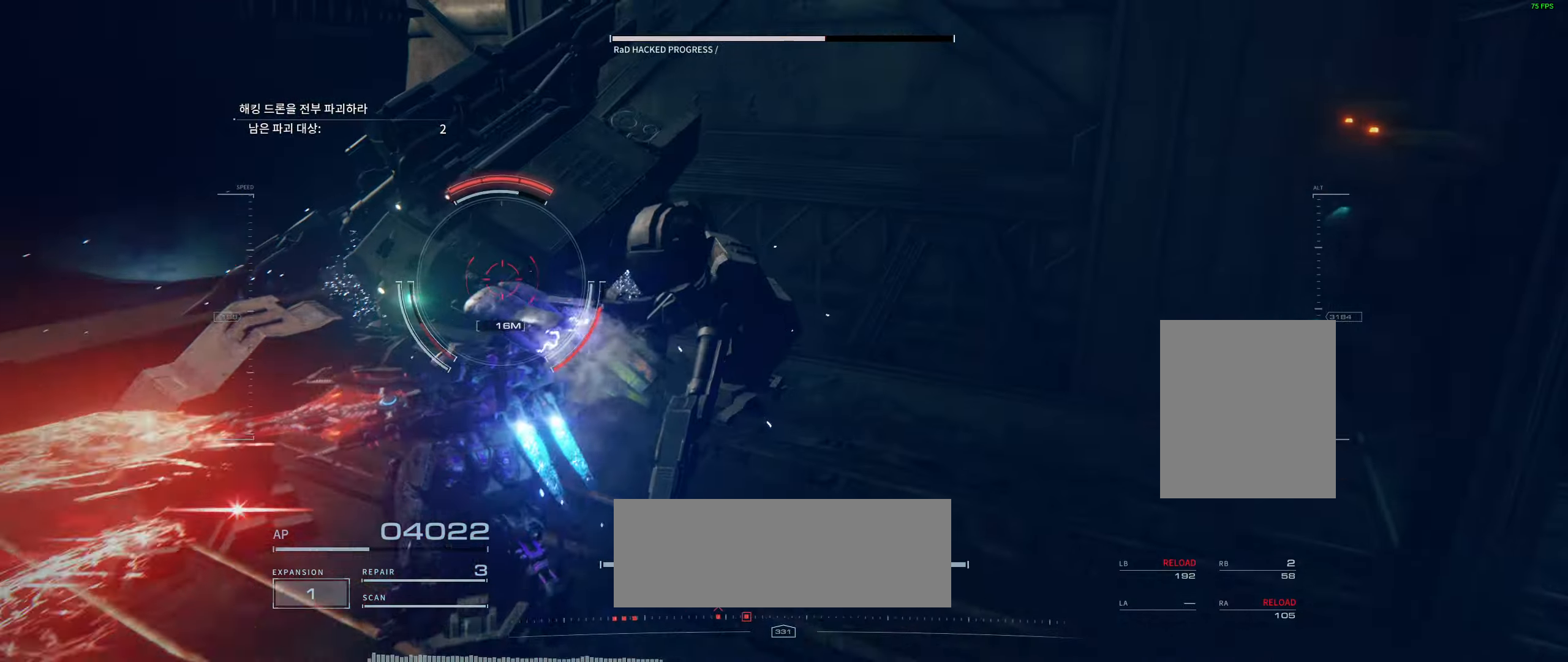
{"buttons": ["L2"], "left_stick": "down", "events": []}
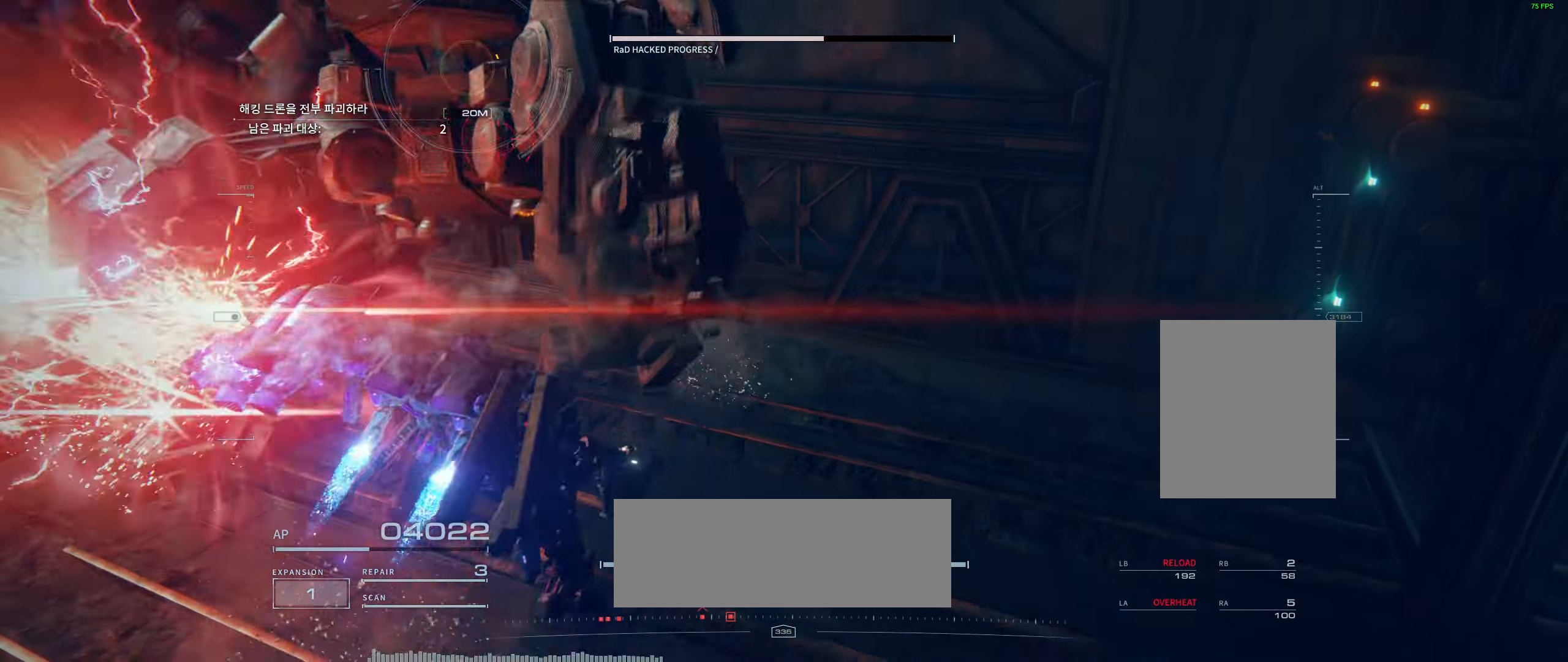
{"buttons": ["L2"], "left_stick": "down", "events": []}
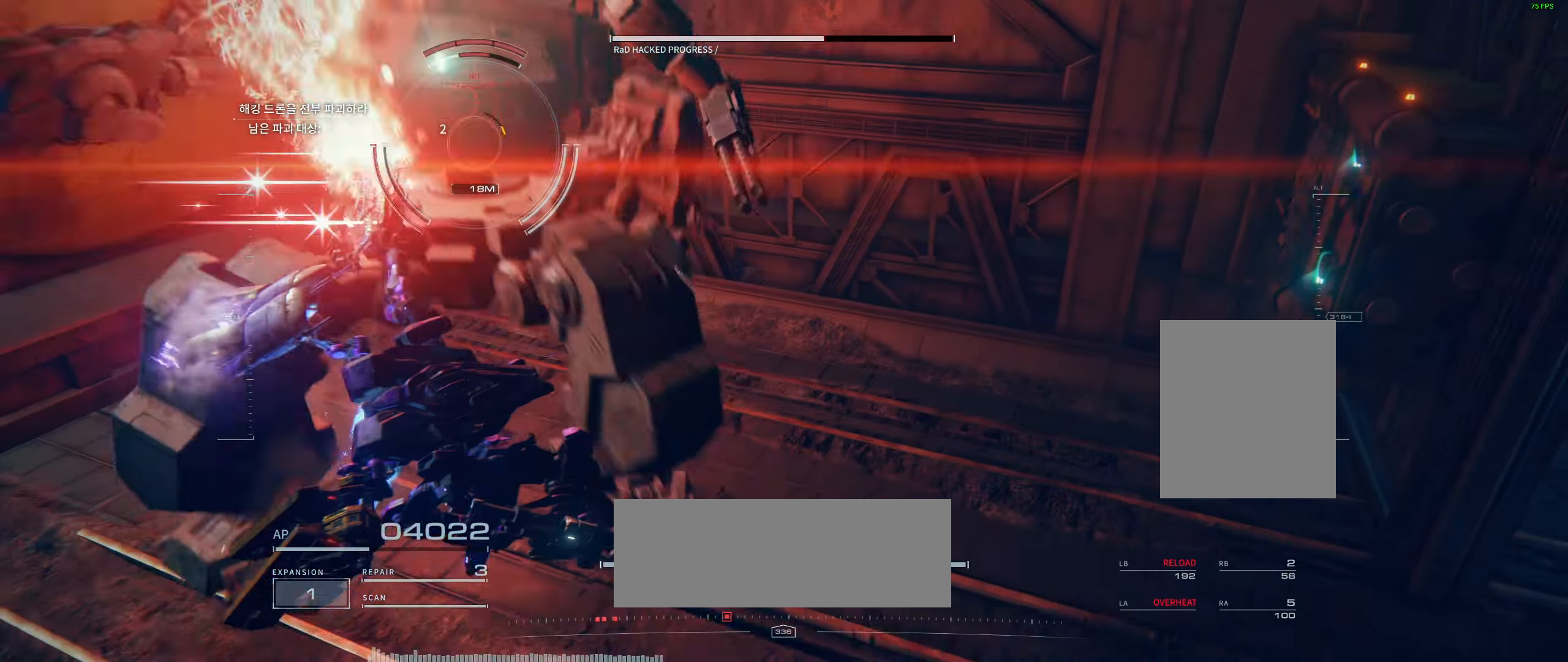
{"buttons": ["L2"], "left_stick": "down", "events": []}
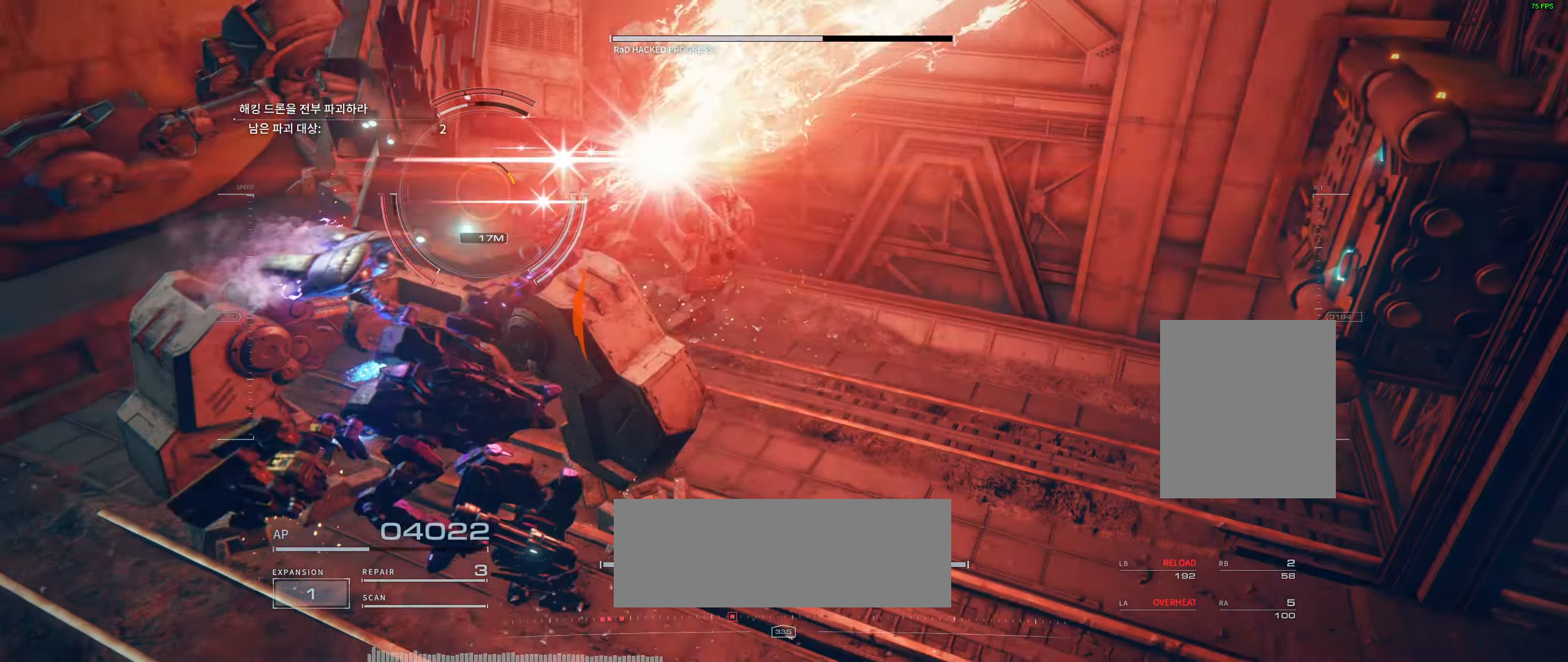
{"buttons": [], "left_stick": "down", "events": [[233, "L2", "up"]]}
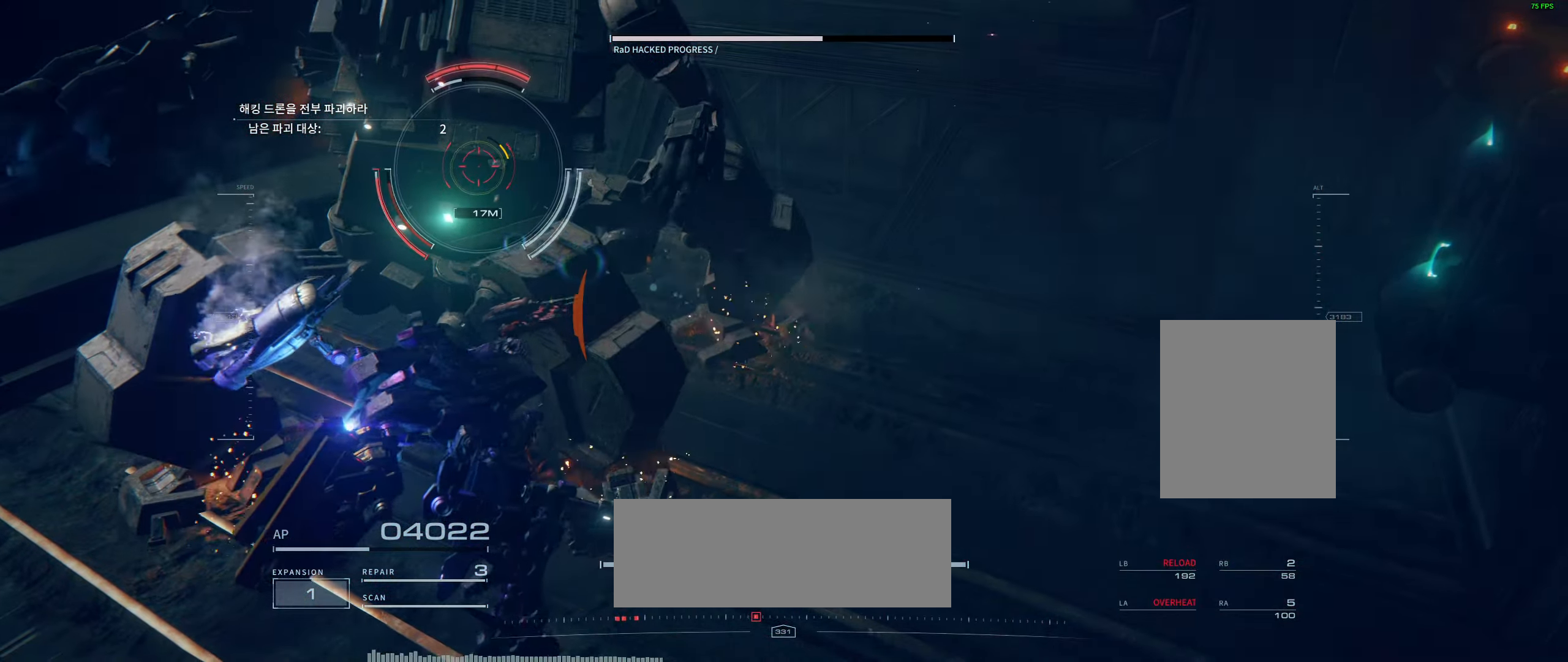
{"buttons": [], "left_stick": "down", "events": []}
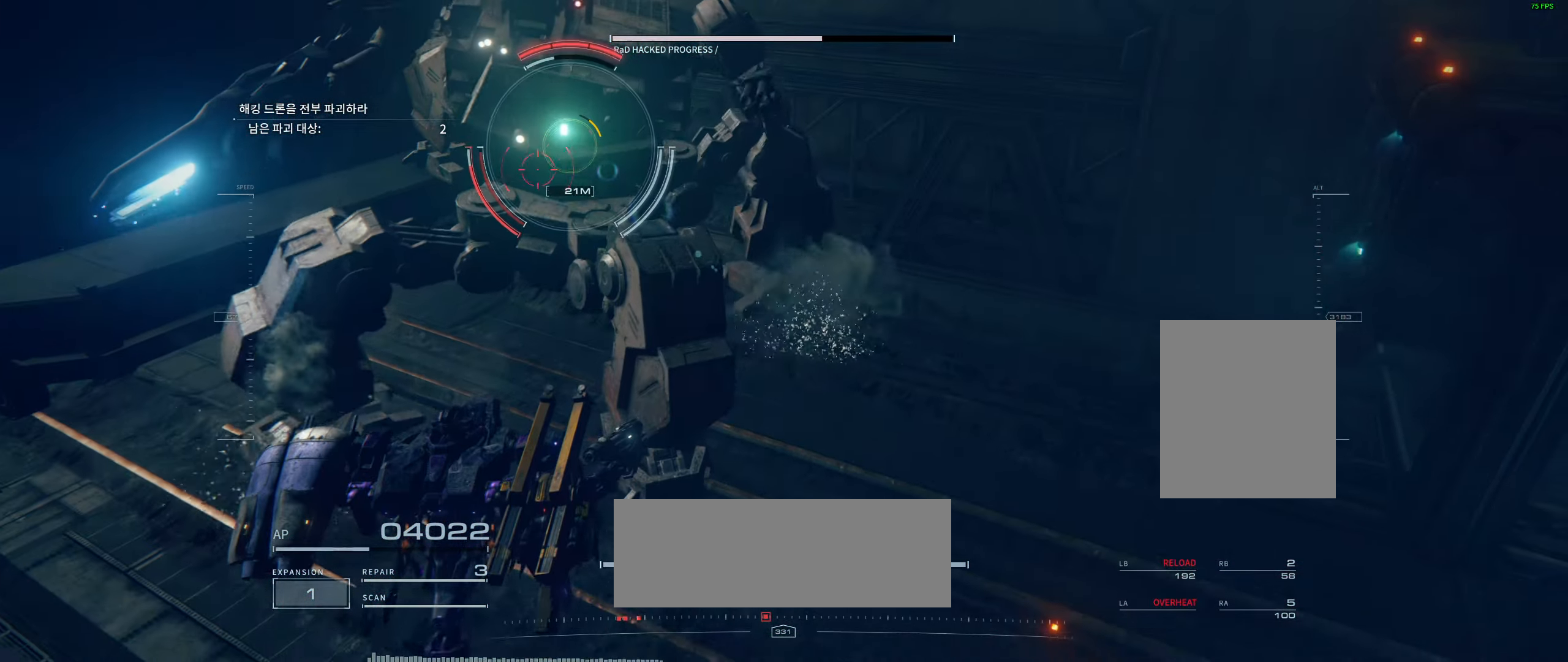
{"buttons": [], "left_stick": "down", "events": []}
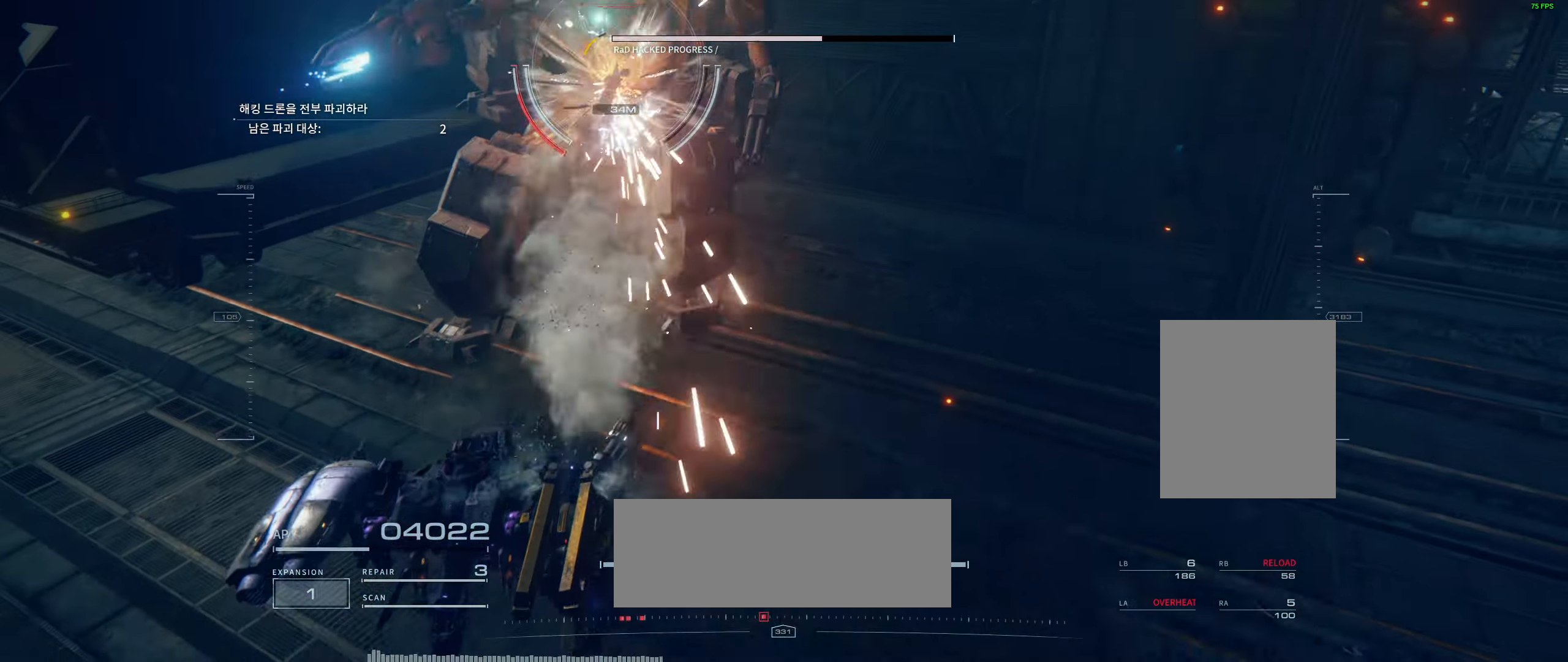
{"buttons": [], "left_stick": "up-left", "events": [[50, "left_stick", "down-left"], [267, "left_stick", "up"], [450, "left_stick", "up-left"]]}
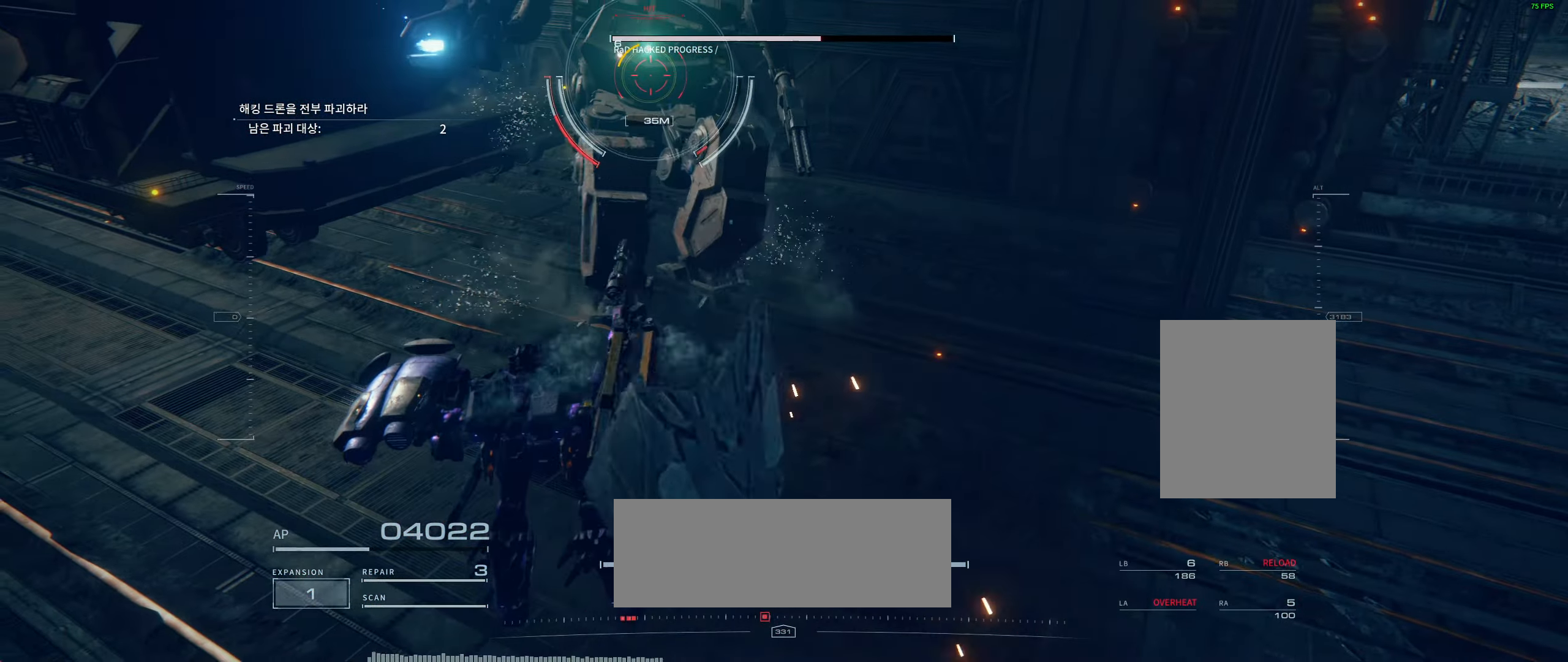
{"buttons": [], "left_stick": "down-right", "events": [[183, "left_stick", "down-left"], [500, "left_stick", "down-right"]]}
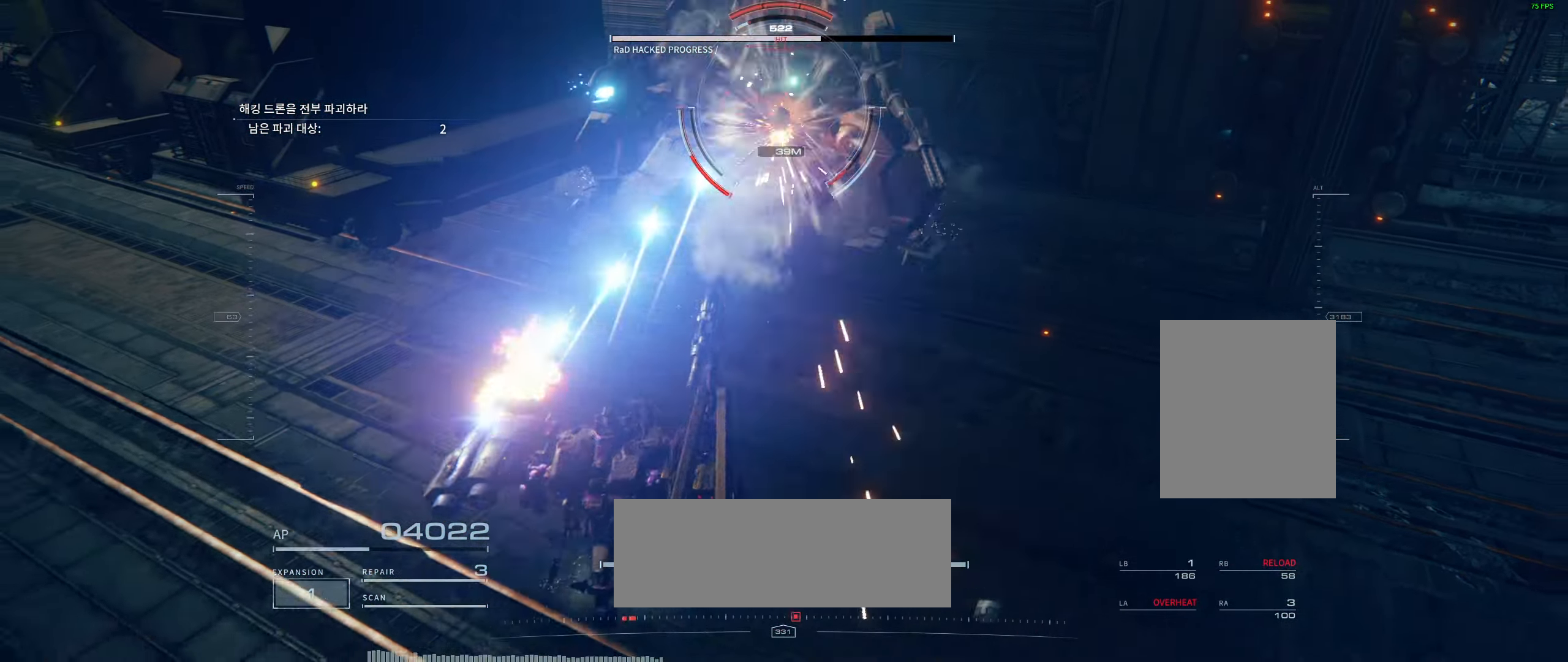
{"buttons": [], "left_stick": "right", "events": [[383, "left_stick", "right"]]}
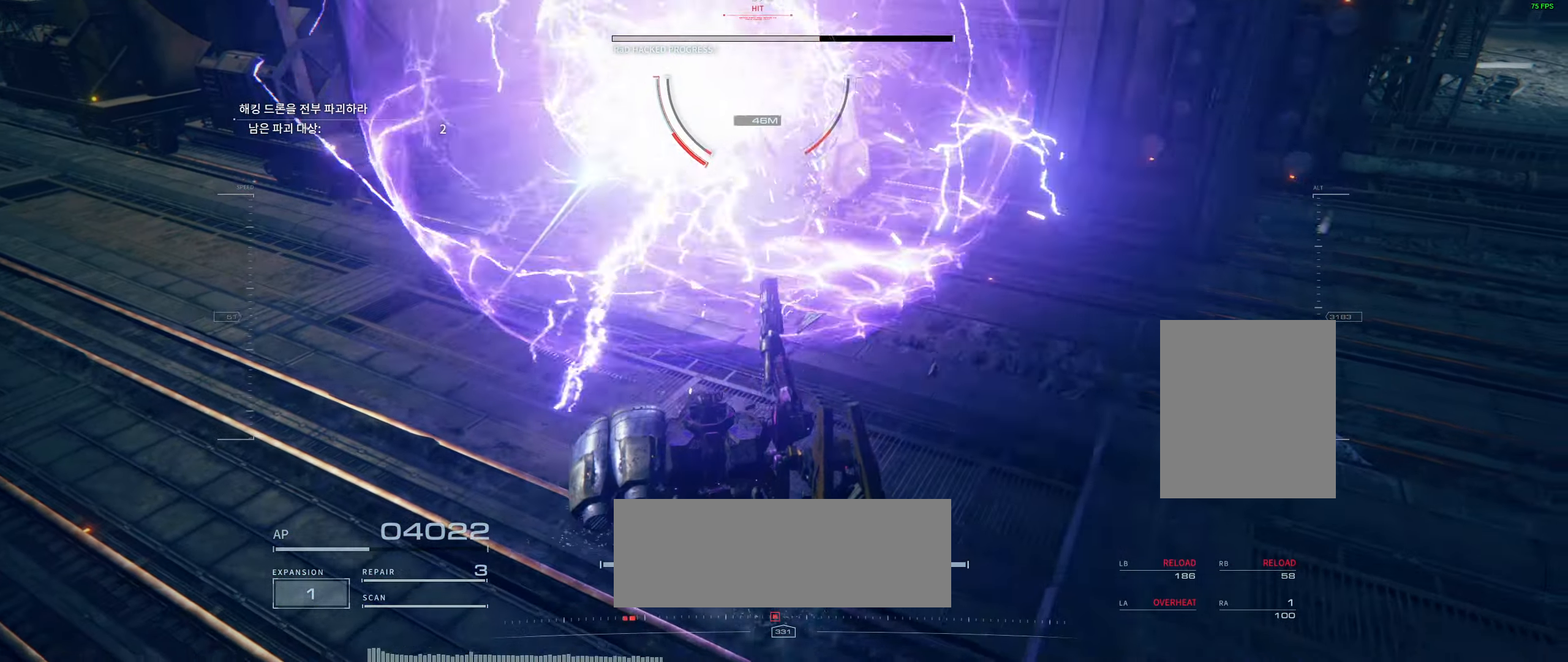
{"buttons": [], "left_stick": "up", "events": [[100, "left_stick", "up-right"], [284, "left_stick", "up"]]}
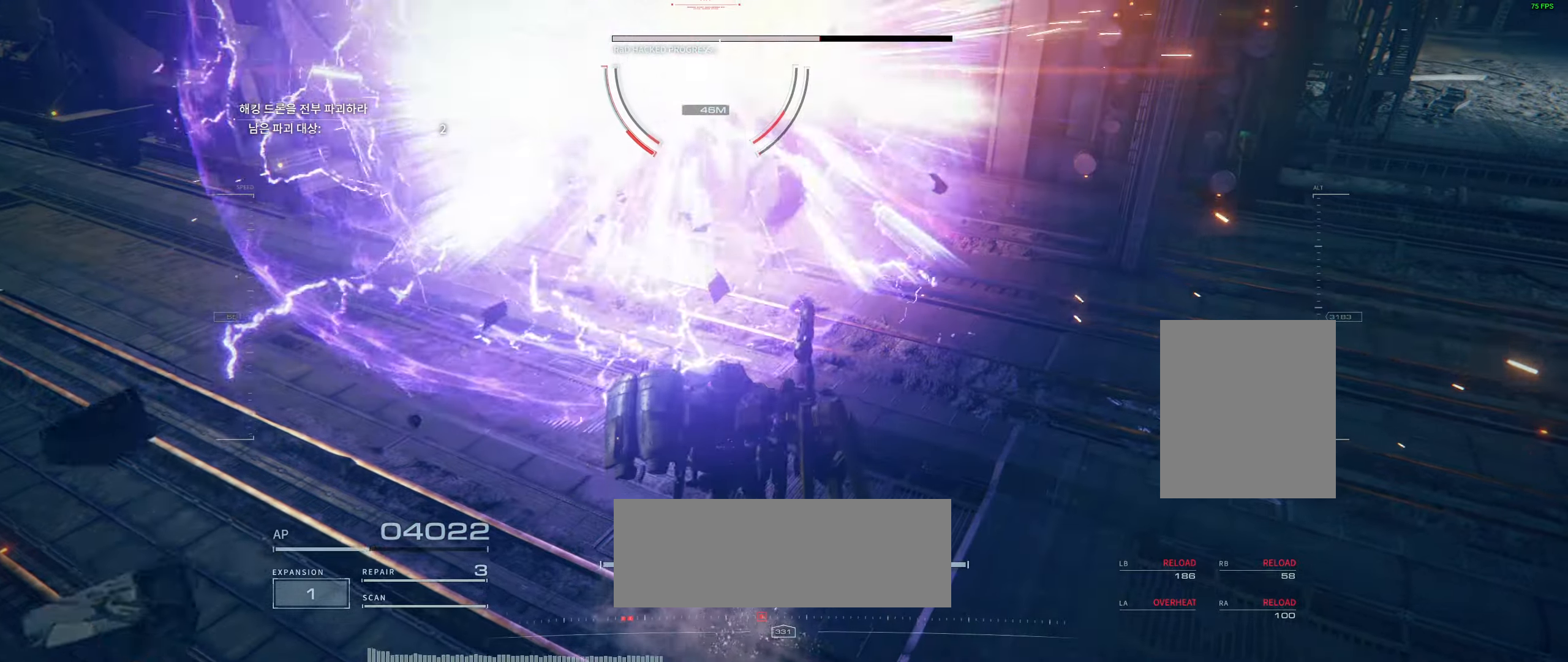
{"buttons": [], "left_stick": "center", "events": [[34, "left_stick", "up-left"], [150, "left_stick", "center"]]}
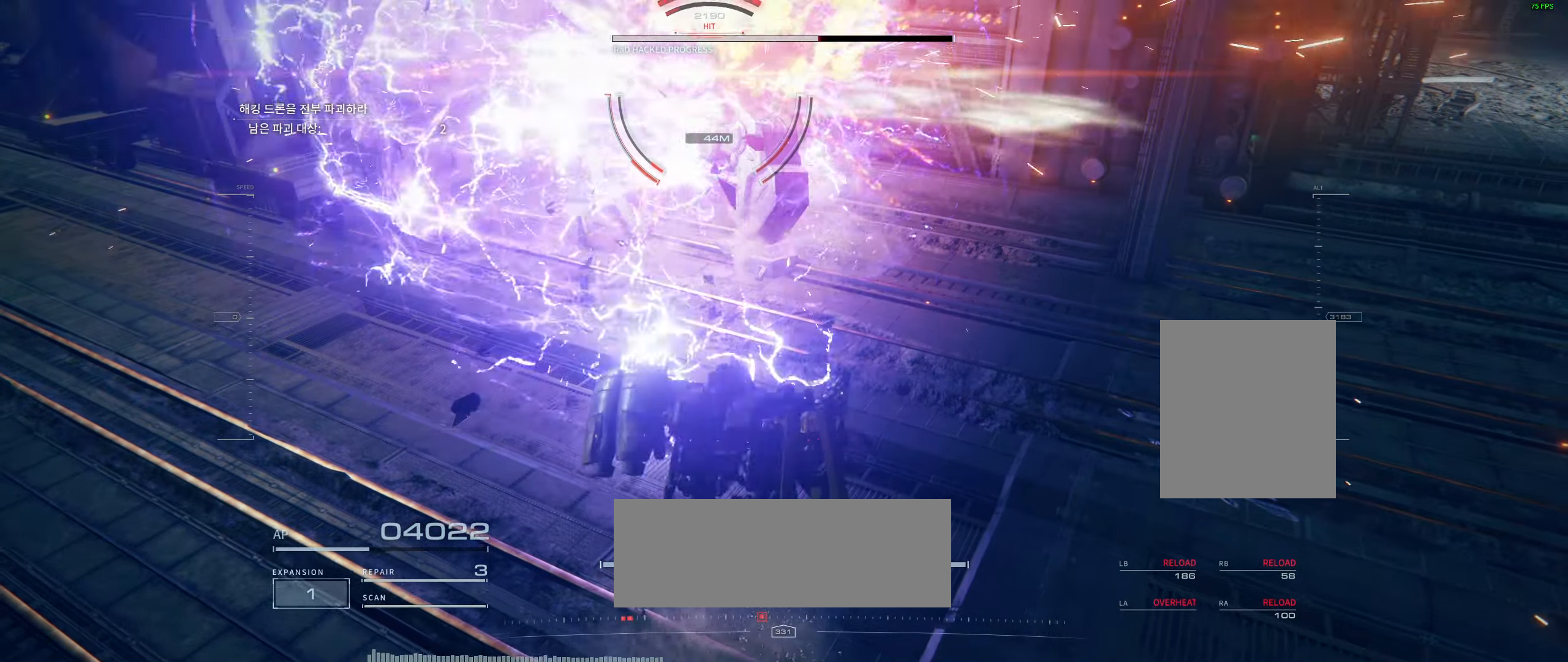
{"buttons": [], "left_stick": "center", "events": []}
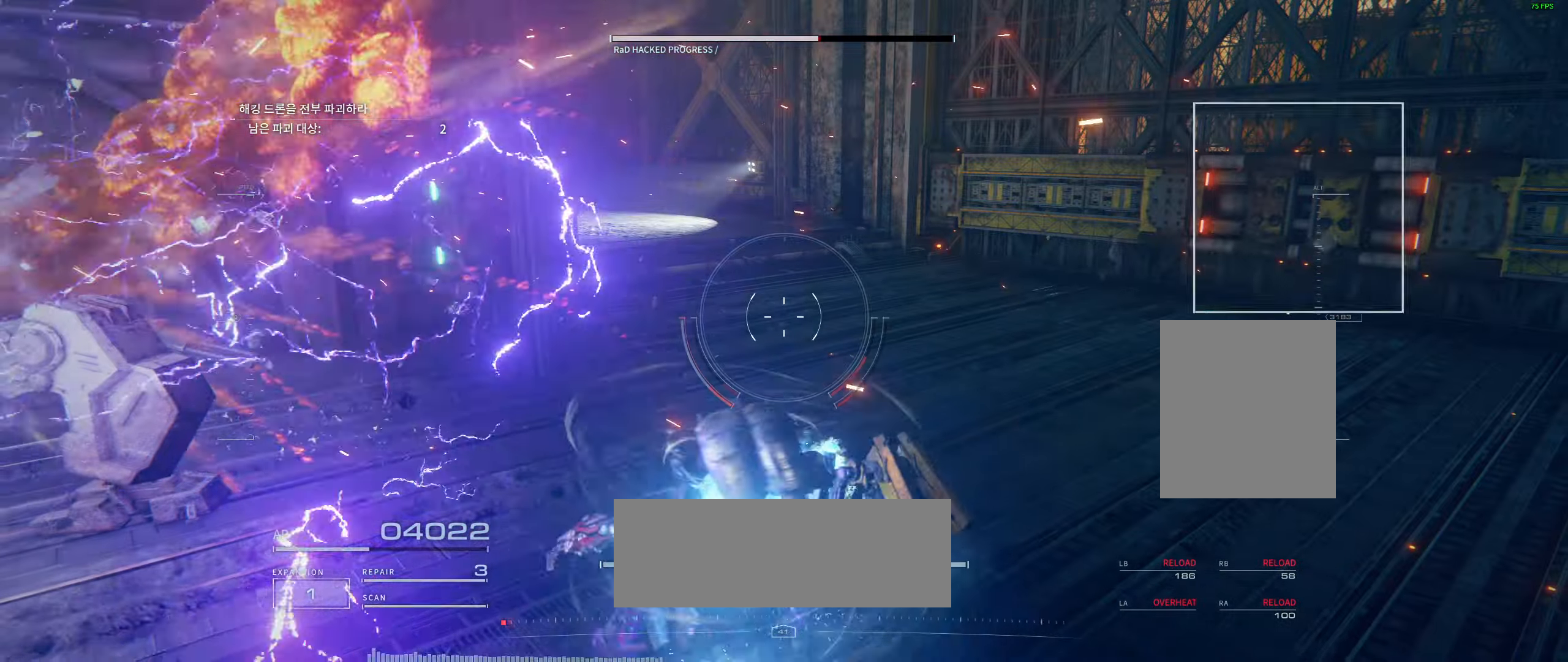
{"buttons": [], "left_stick": "up", "events": [[384, "left_stick", "up"]]}
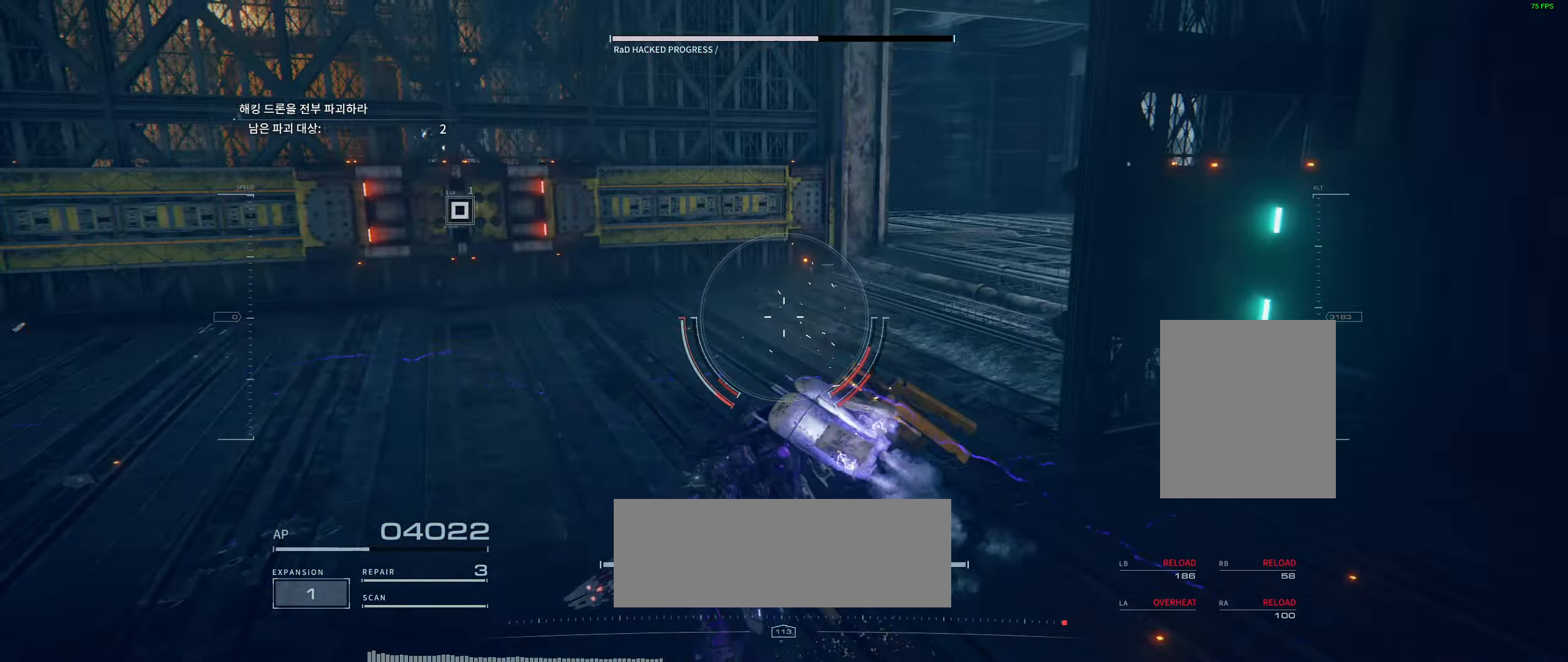
{"buttons": [], "left_stick": "up", "events": []}
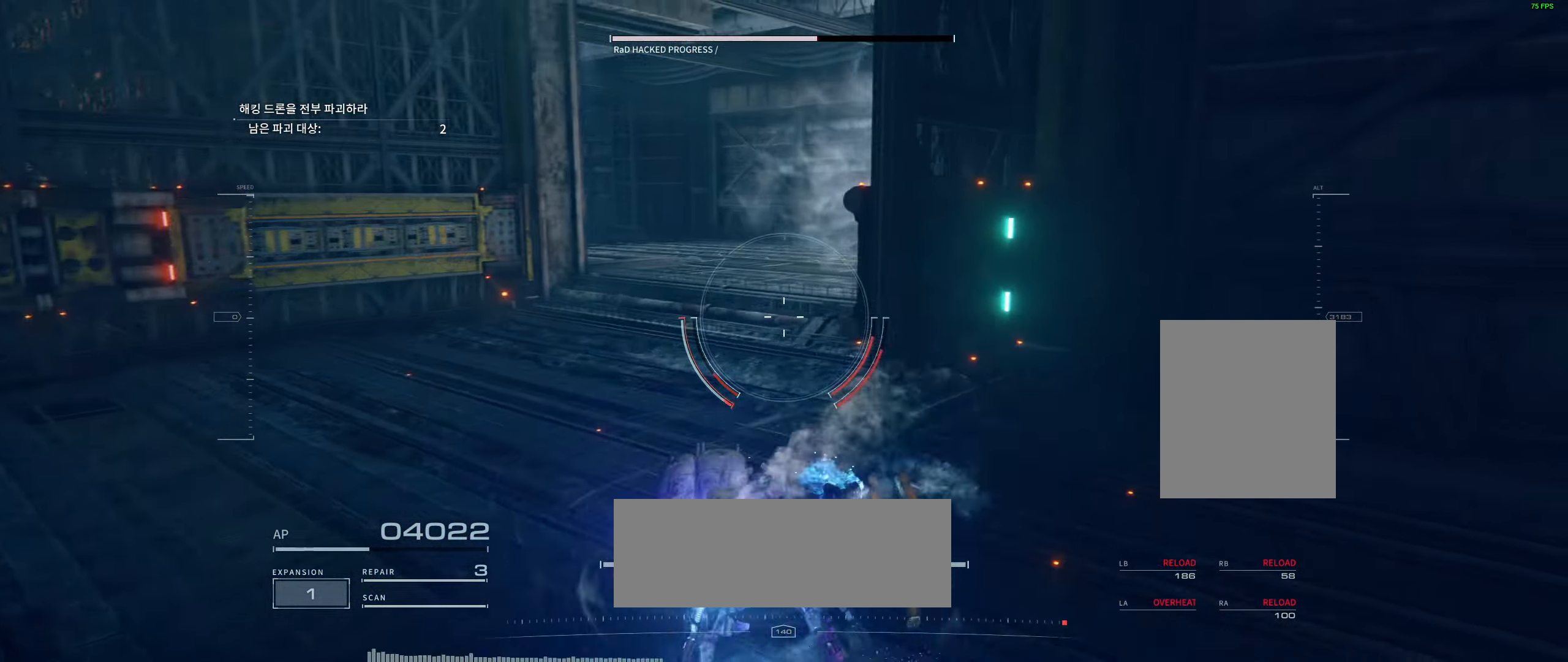
{"buttons": [], "left_stick": "up", "events": []}
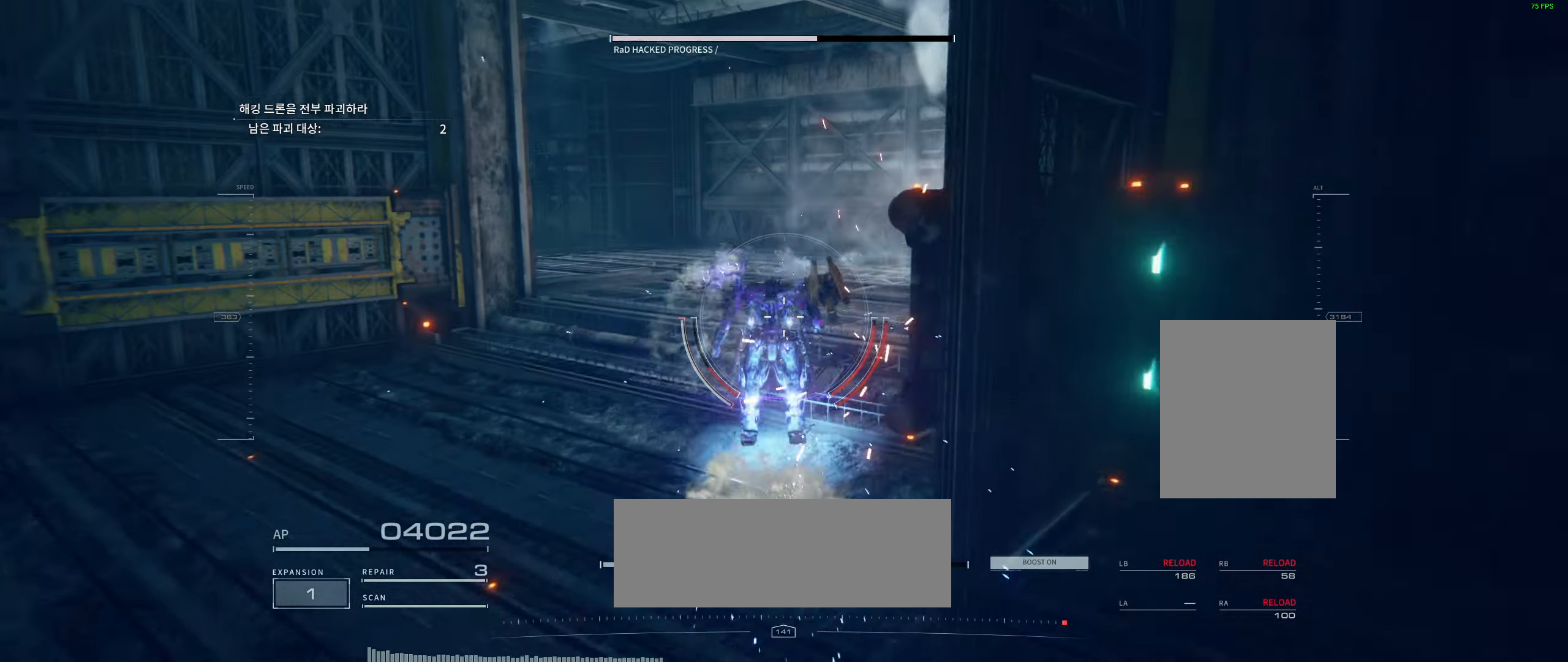
{"buttons": [], "left_stick": "up", "events": []}
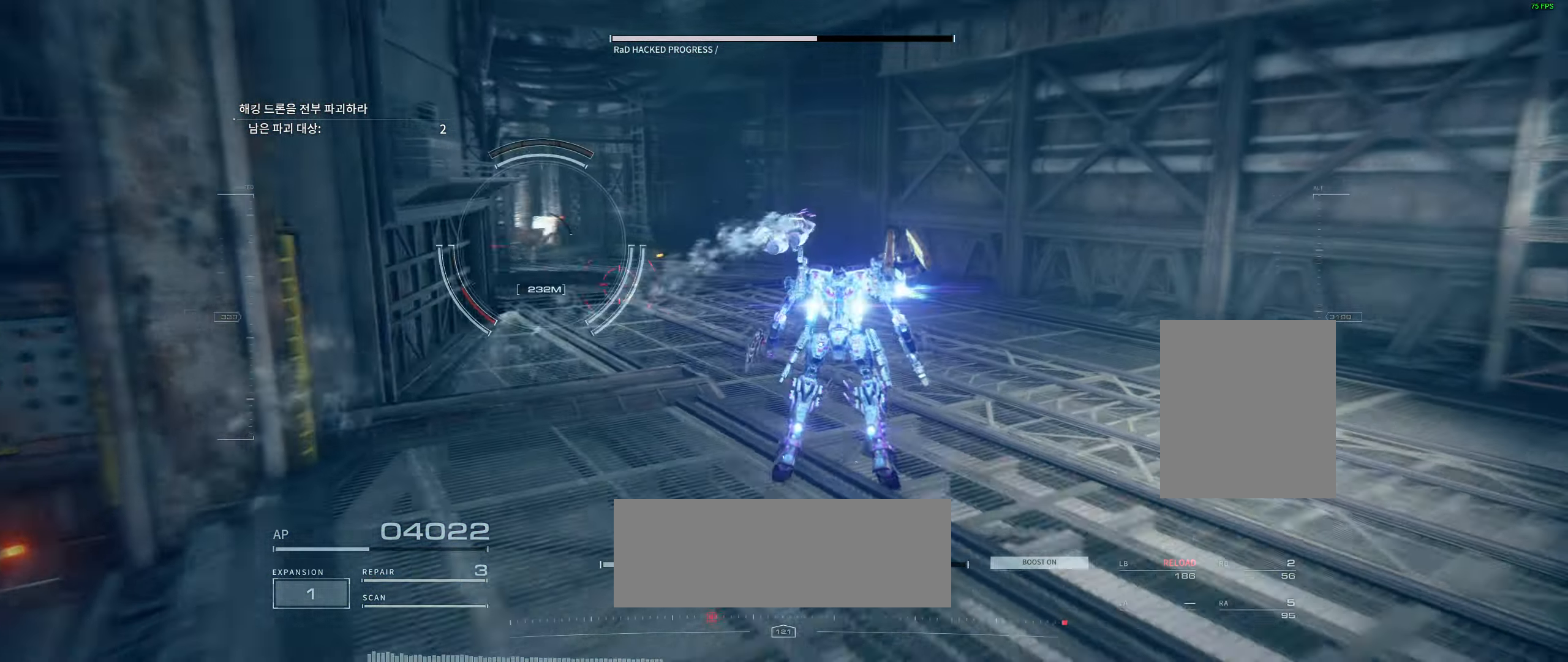
{"buttons": [], "left_stick": "up", "events": []}
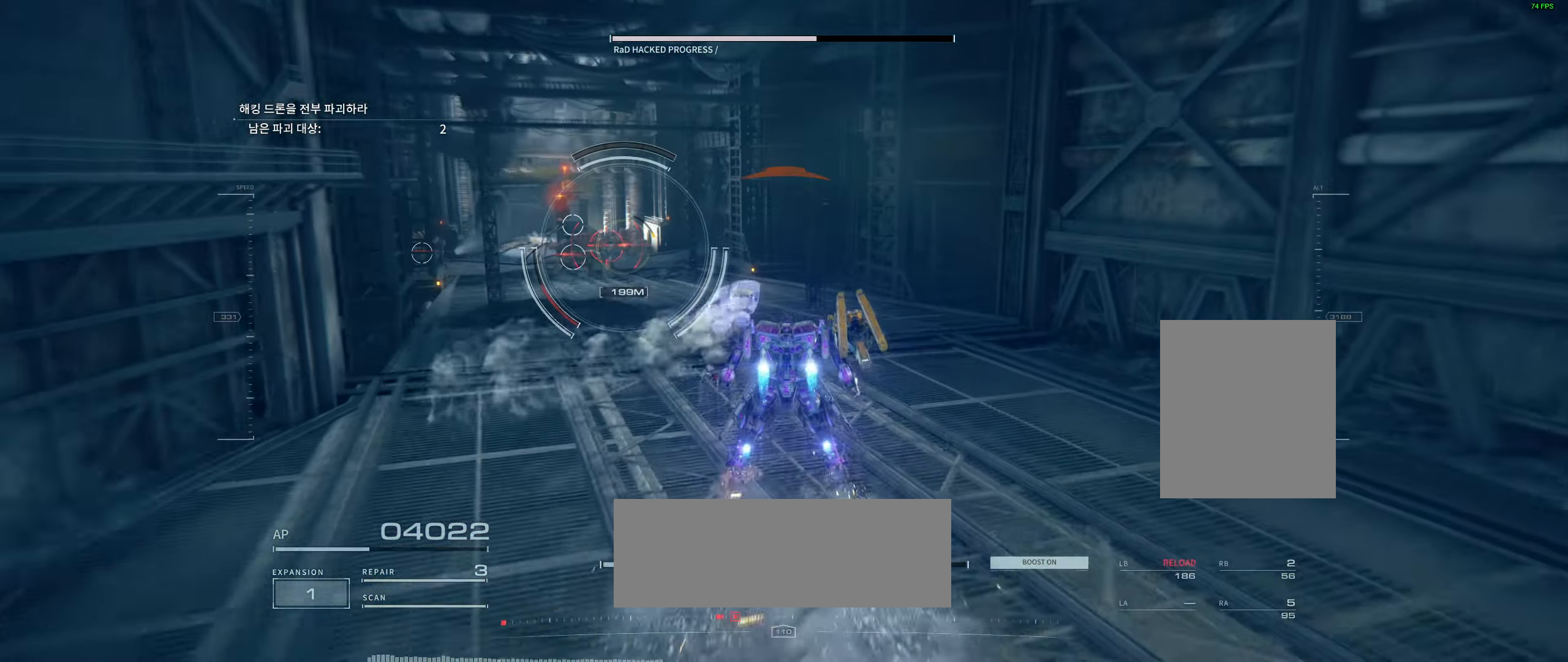
{"buttons": [], "left_stick": "up", "events": []}
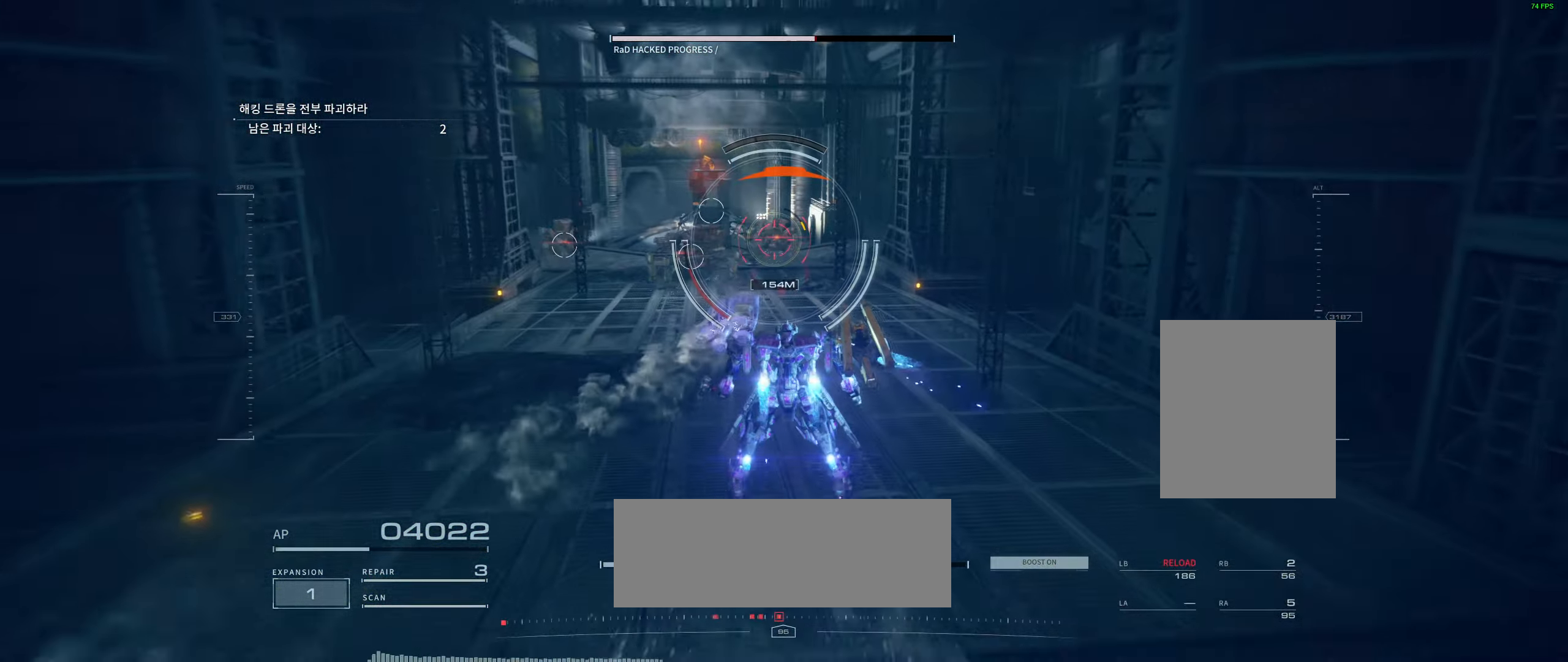
{"buttons": ["L2"], "left_stick": "center", "events": [[450, "L2", "down"], [467, "left_stick", "center"]]}
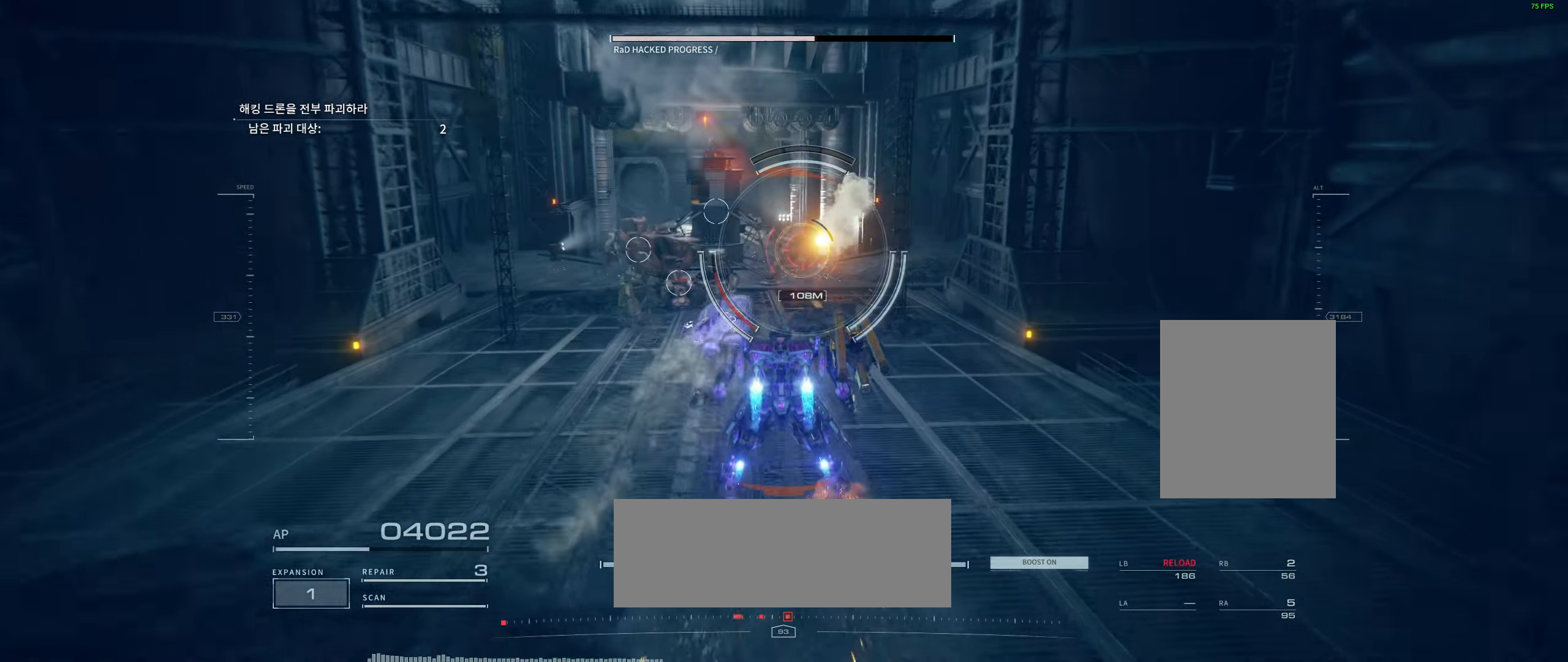
{"buttons": ["L2"], "left_stick": "center", "events": []}
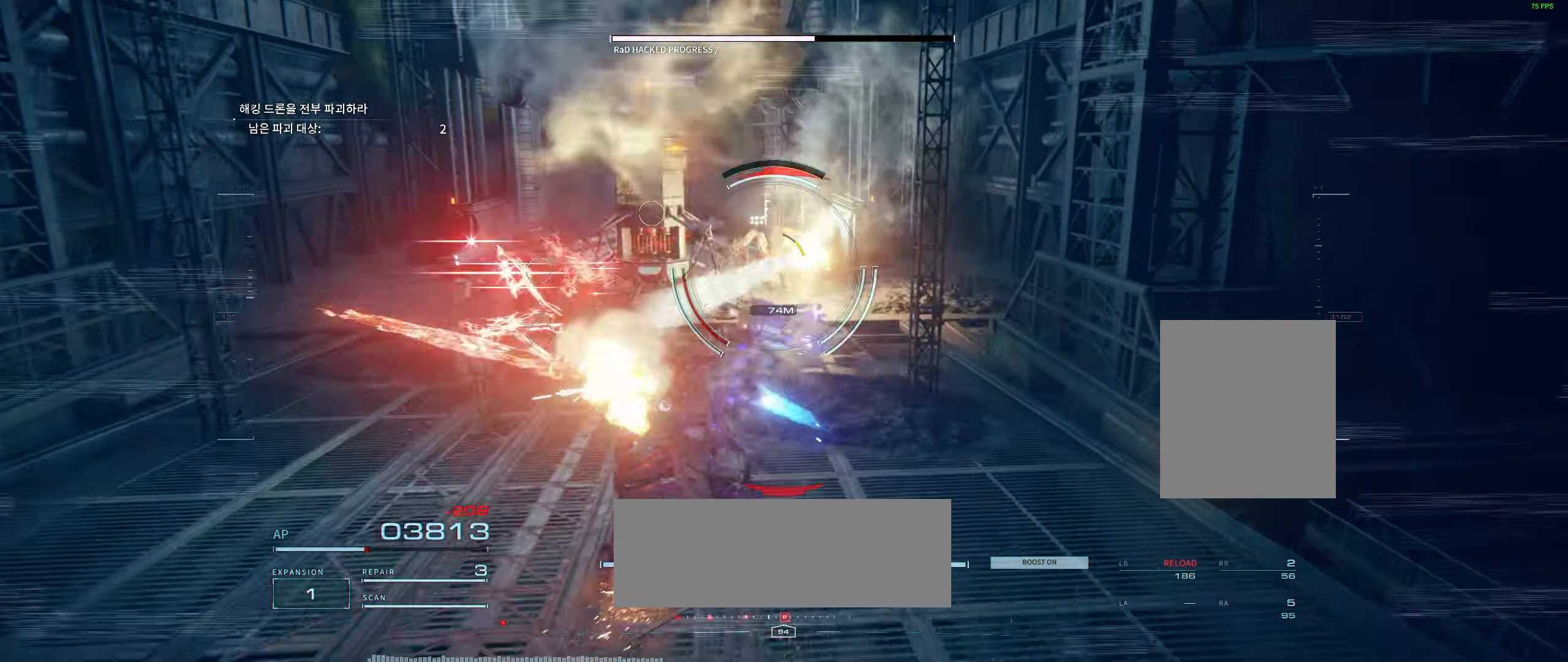
{"buttons": ["L2"], "left_stick": "center", "events": []}
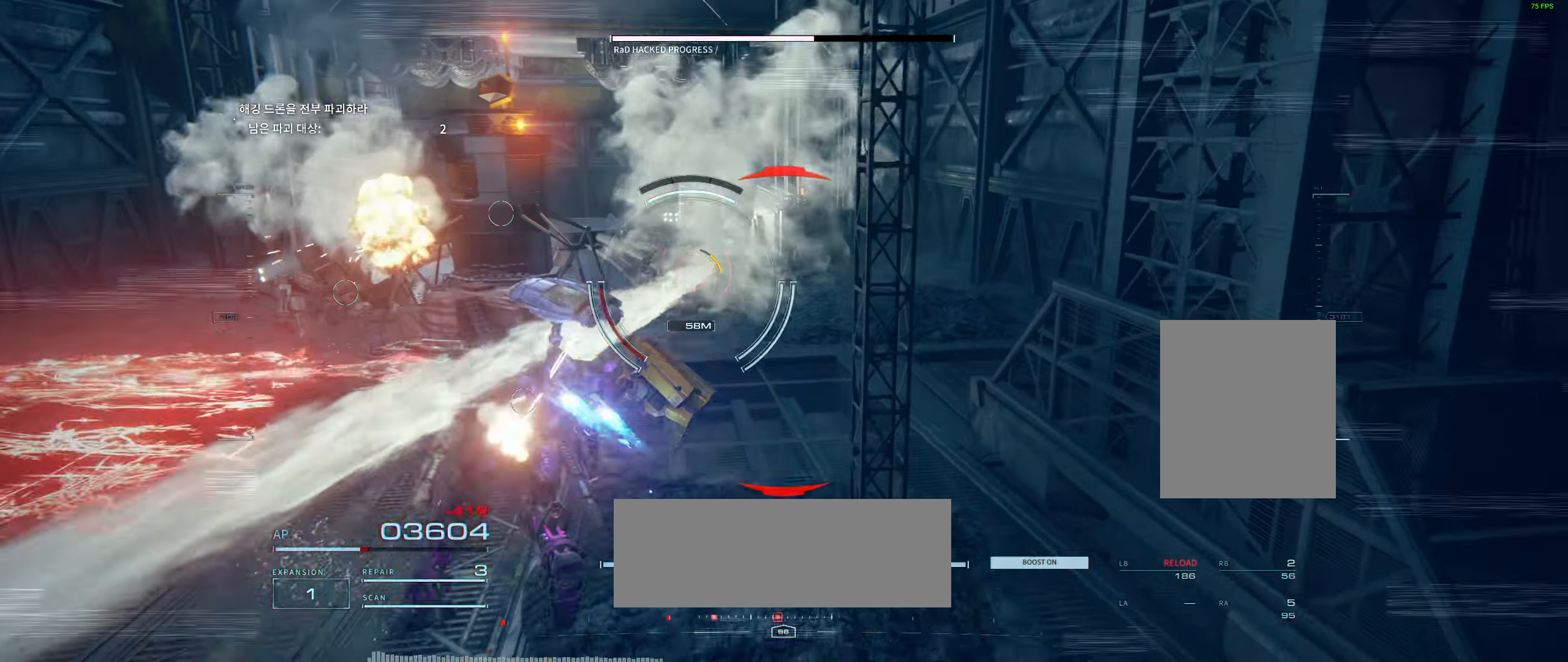
{"buttons": ["L2"], "left_stick": "center", "events": []}
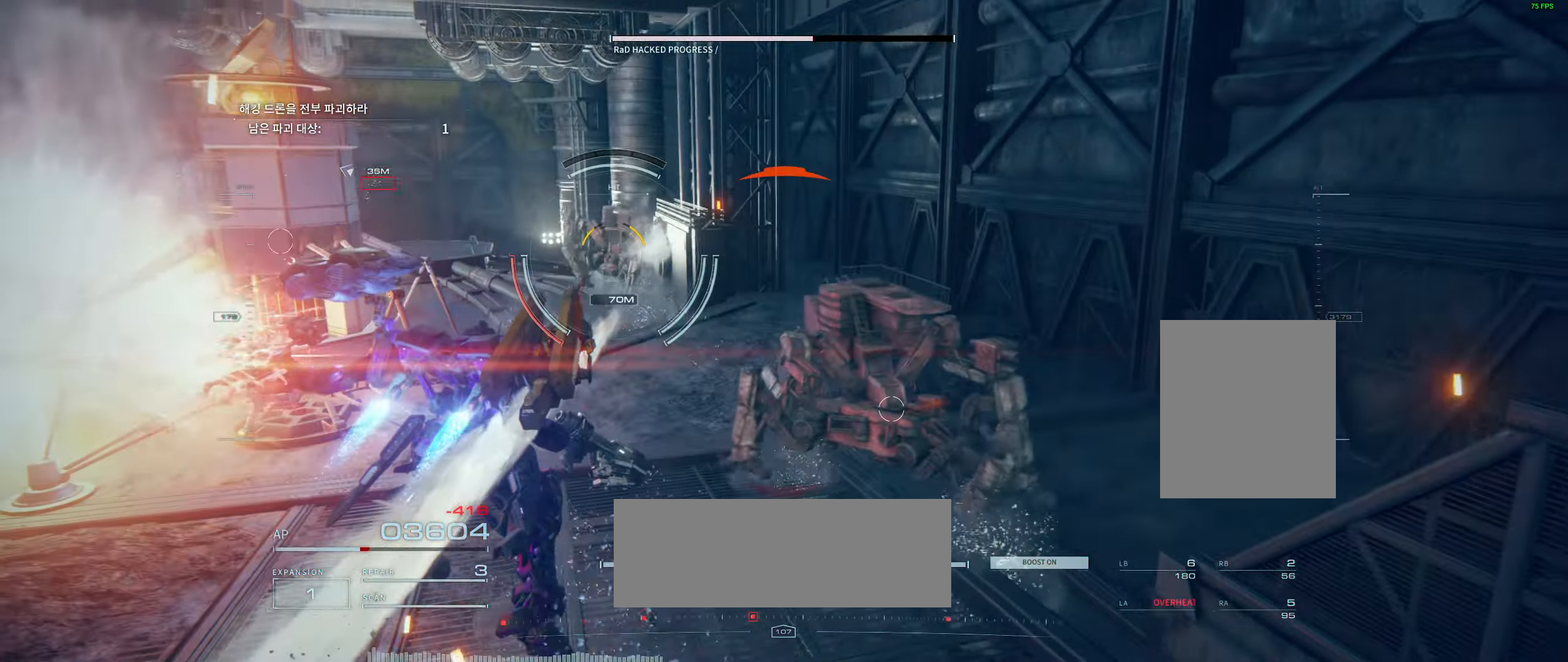
{"buttons": ["L2"], "left_stick": "down", "events": [[416, "left_stick", "down"], [450, "L2", "up"], [500, "L2", "down"]]}
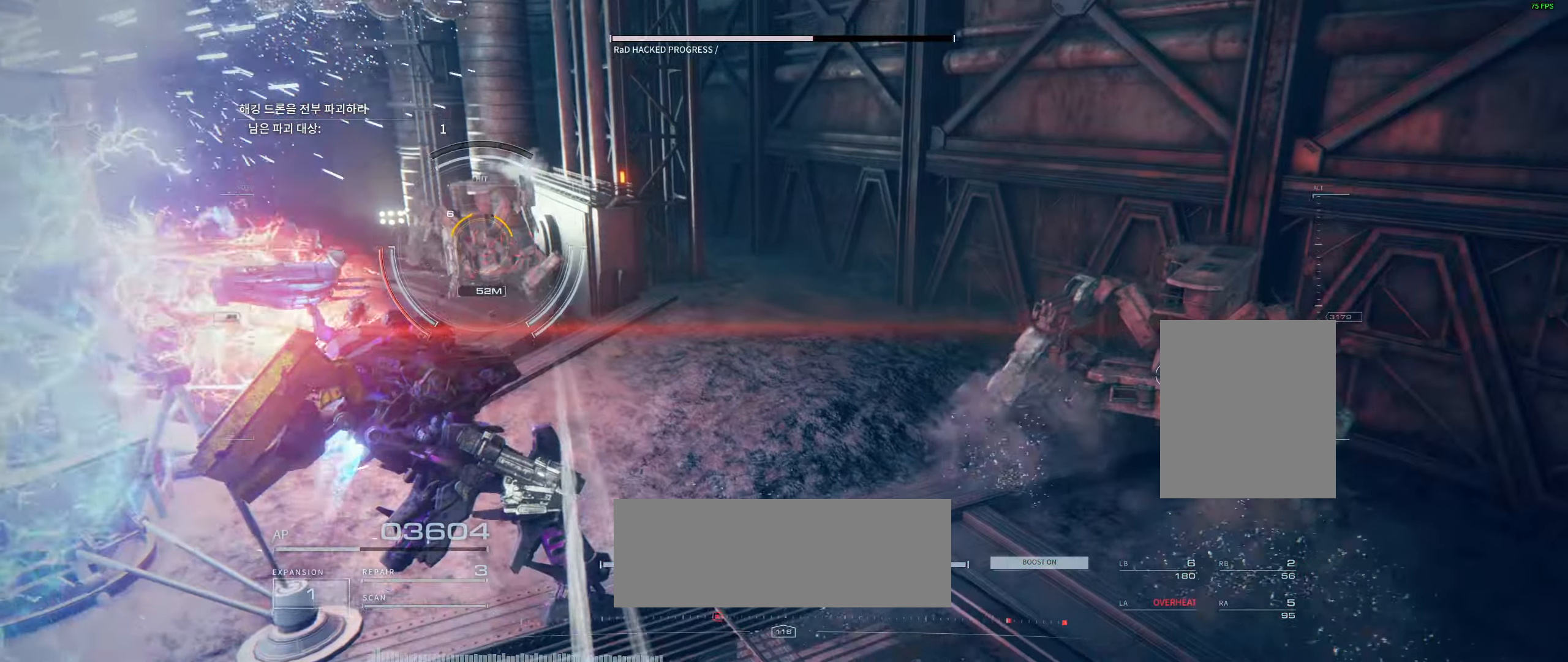
{"buttons": ["L2"], "left_stick": "down", "events": []}
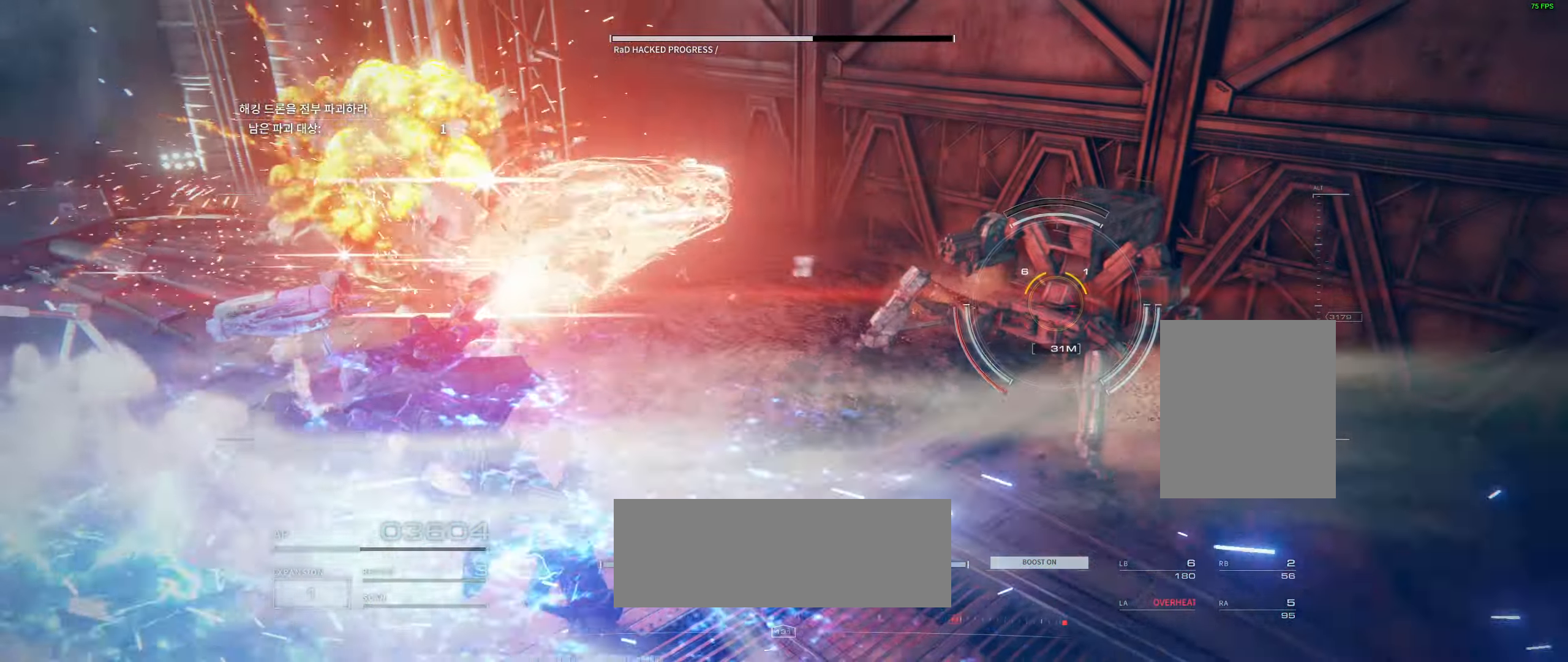
{"buttons": ["L2"], "left_stick": "down", "events": [[50, "L2", "up"], [116, "L2", "down"], [166, "L2", "up"], [250, "L2", "down"]]}